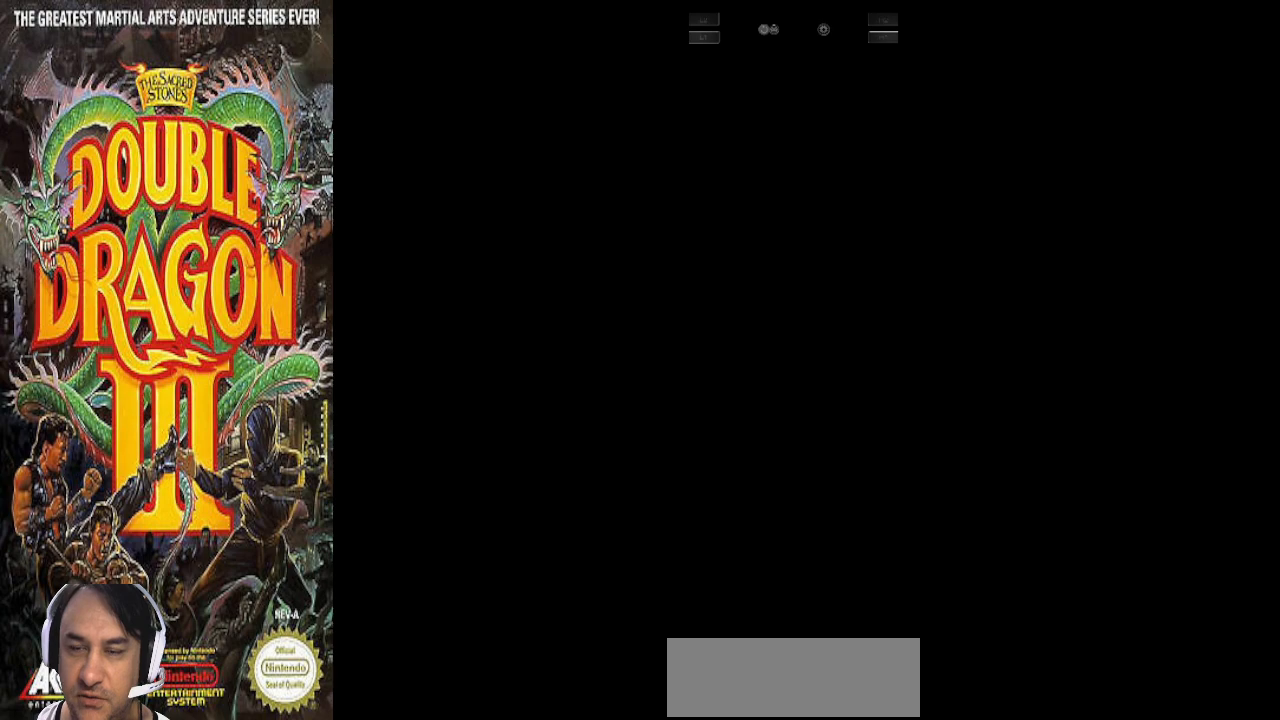
Gameplay with a controller (PlayStation layout); each line is a JSON object with the inputs held at the frame after it. "events" lists button and stick changes between this image and that frame as [ms after this image, input, new state], when the widget could be followed in between. Not read: CROSS DPAD_DOWN L1 L2 L3 R1 R2 R3.
{"buttons": [], "events": []}
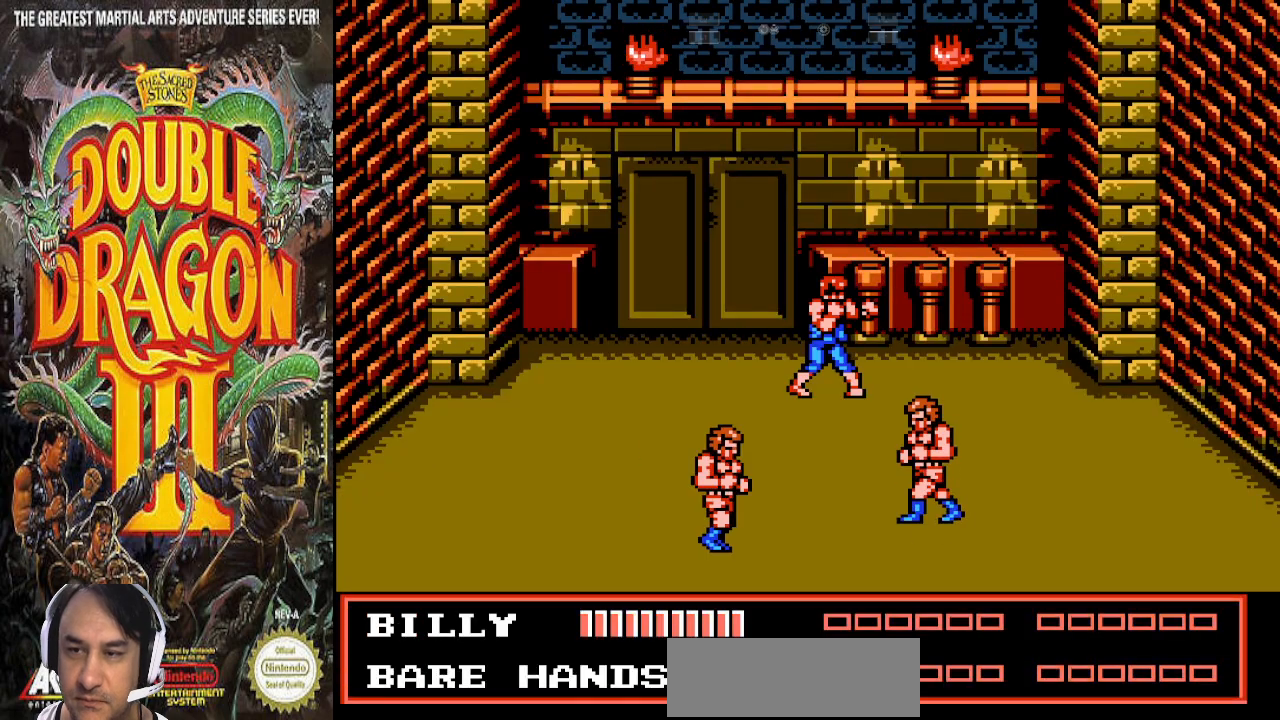
{"buttons": [], "events": []}
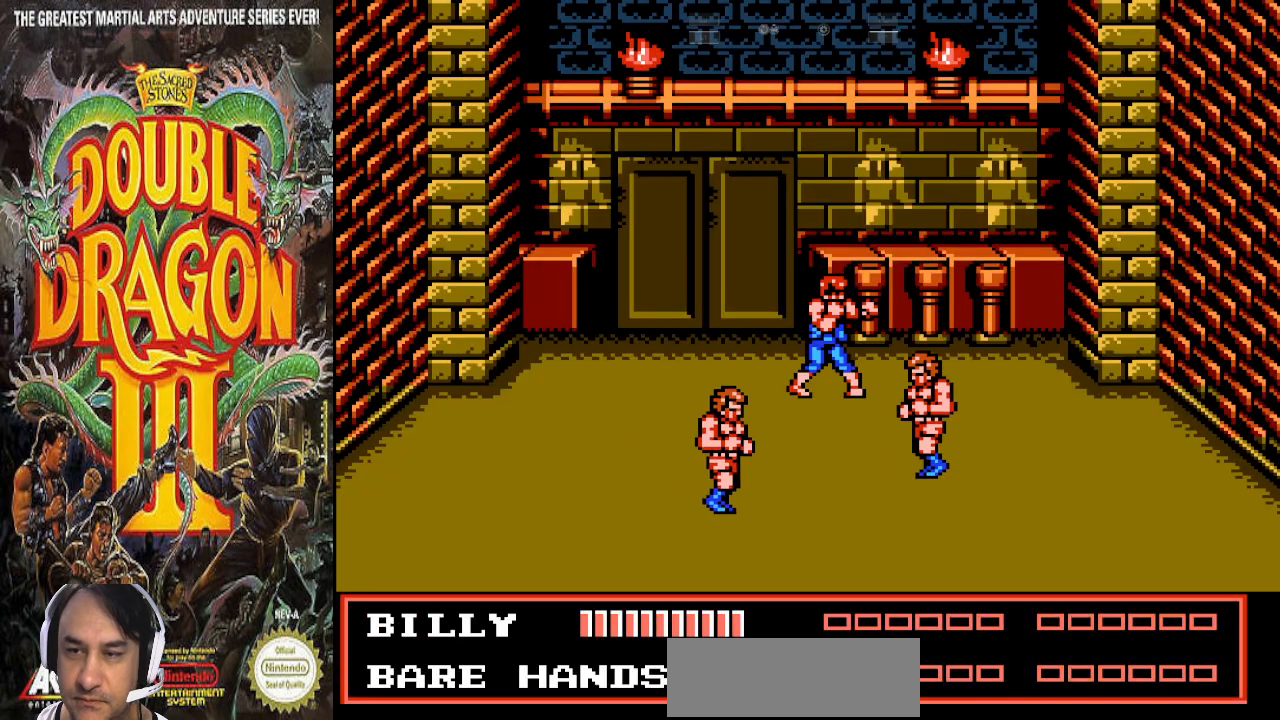
{"buttons": [], "events": []}
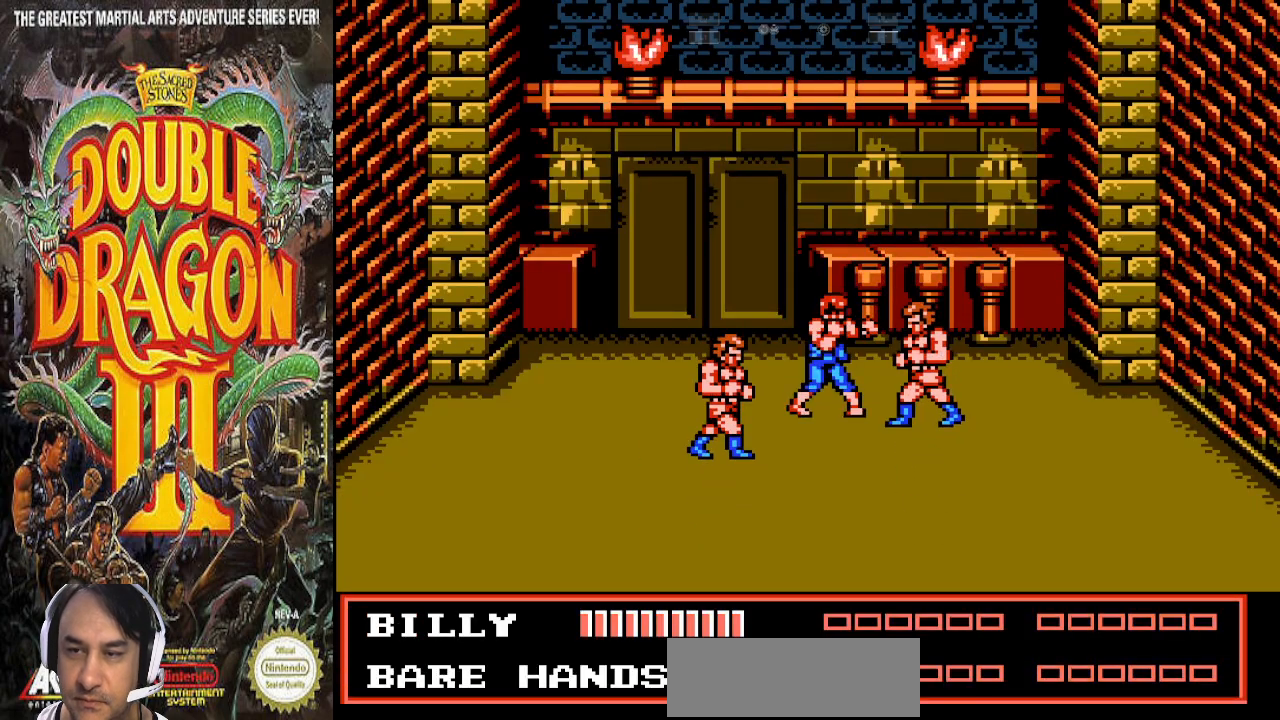
{"buttons": [], "events": []}
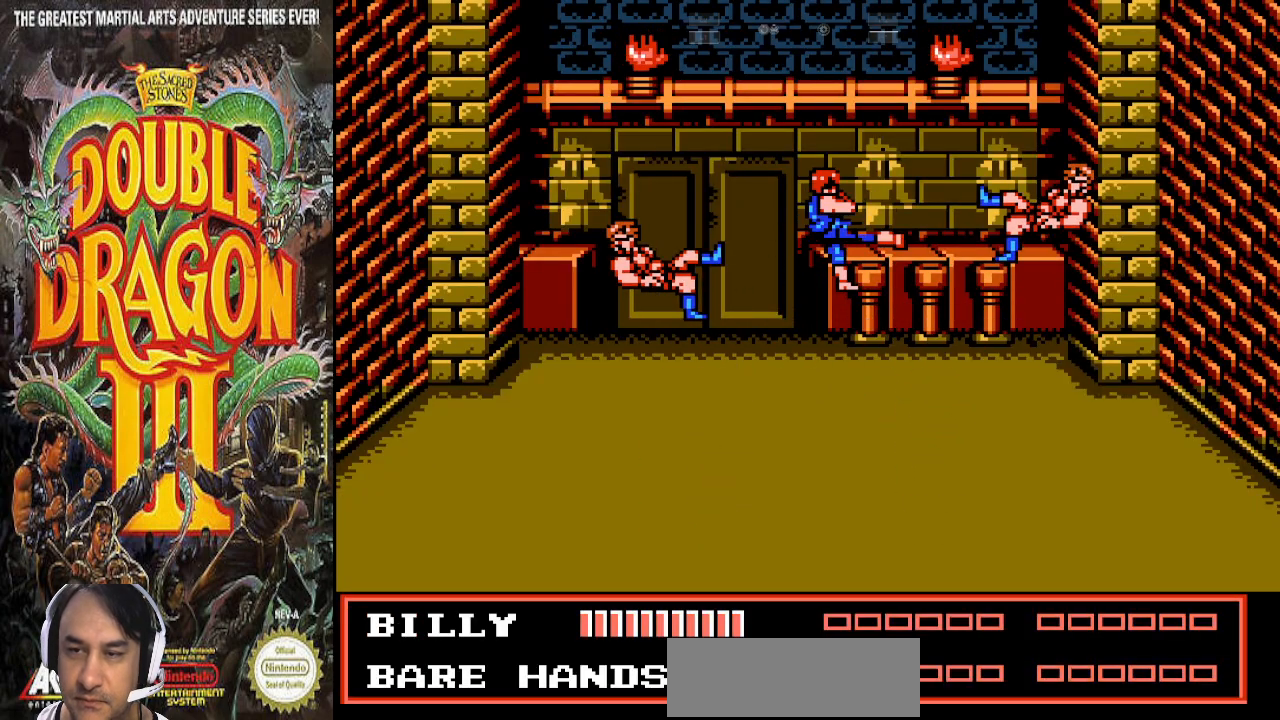
{"buttons": [], "events": []}
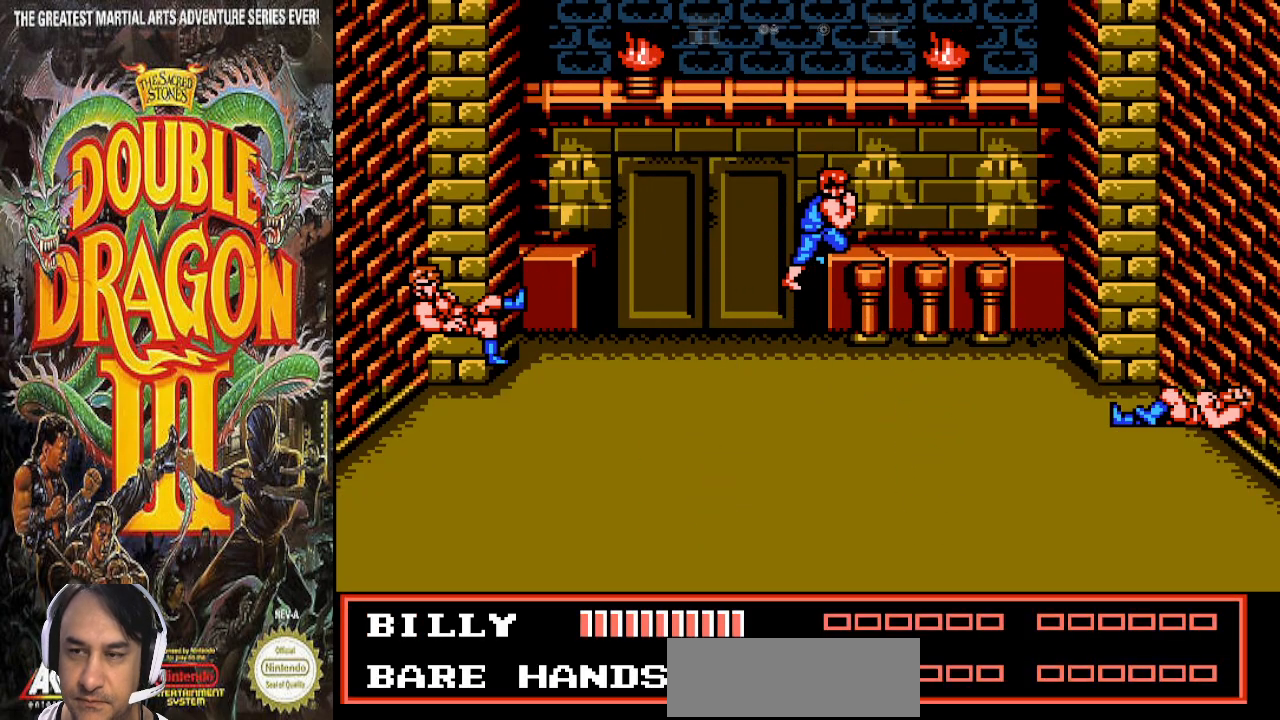
{"buttons": [], "events": []}
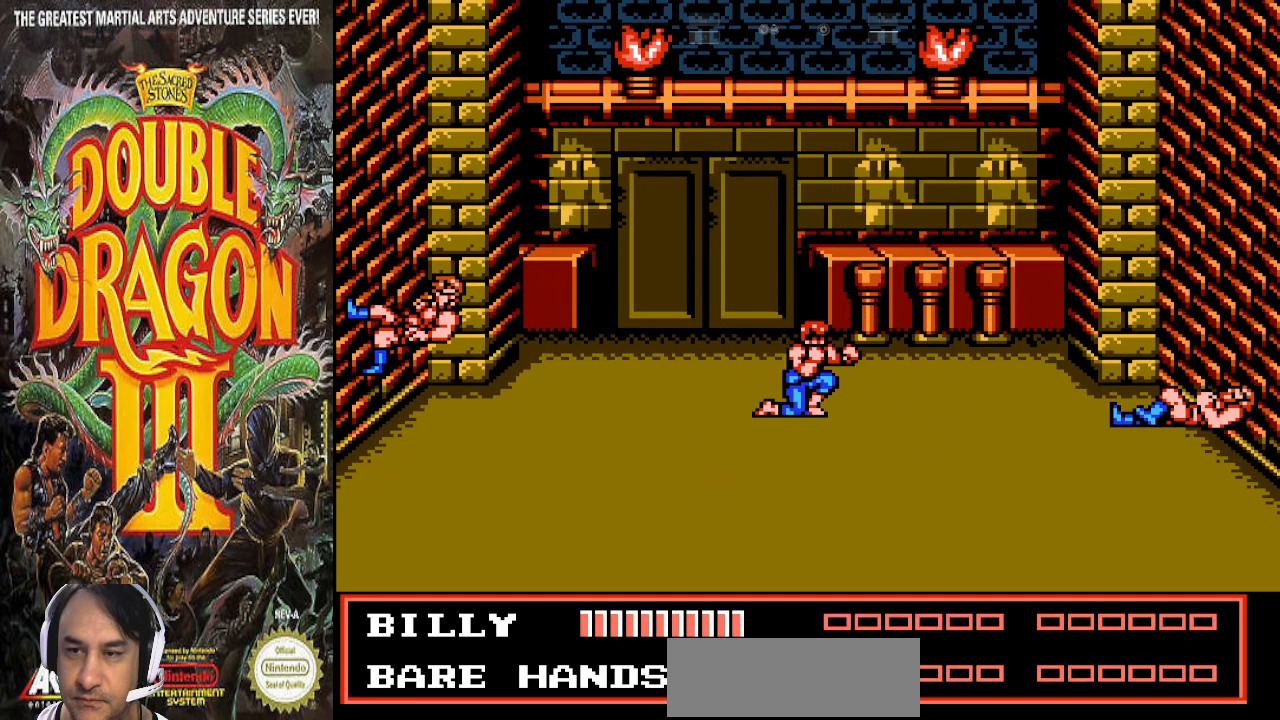
{"buttons": ["DPAD_RIGHT"], "events": [[300, "DPAD_RIGHT", "down"]]}
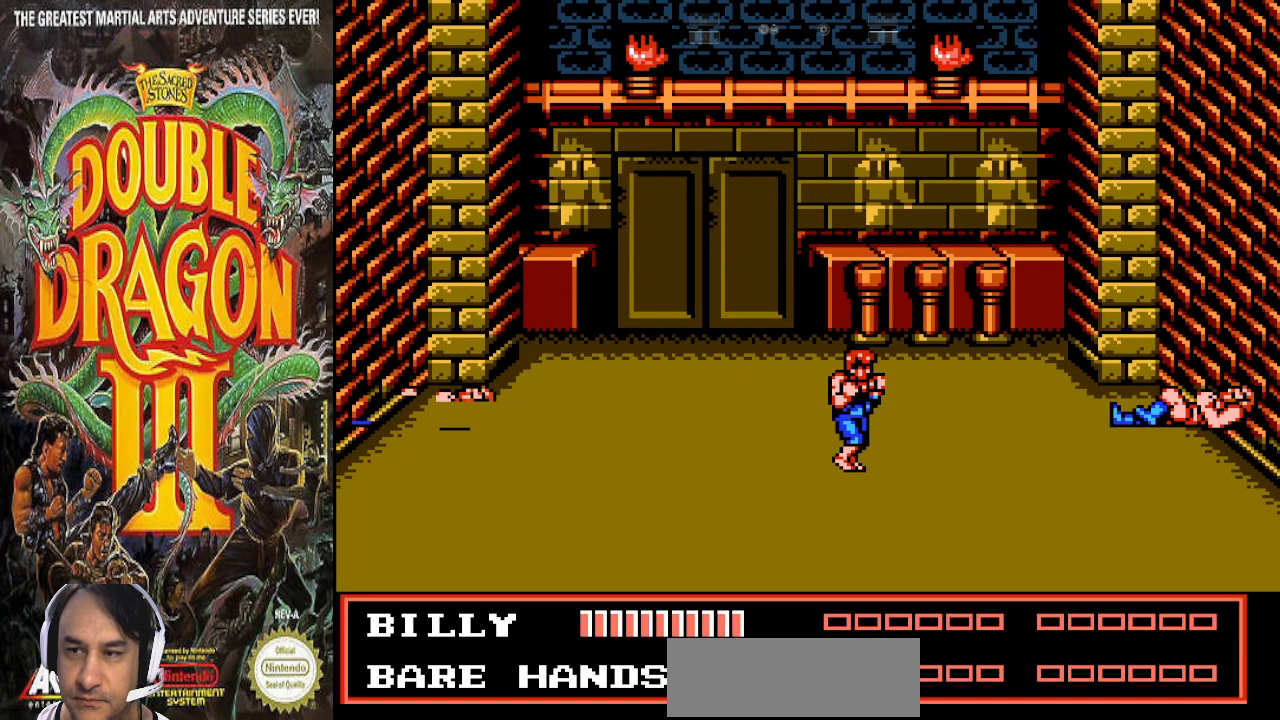
{"buttons": ["DPAD_RIGHT"], "events": []}
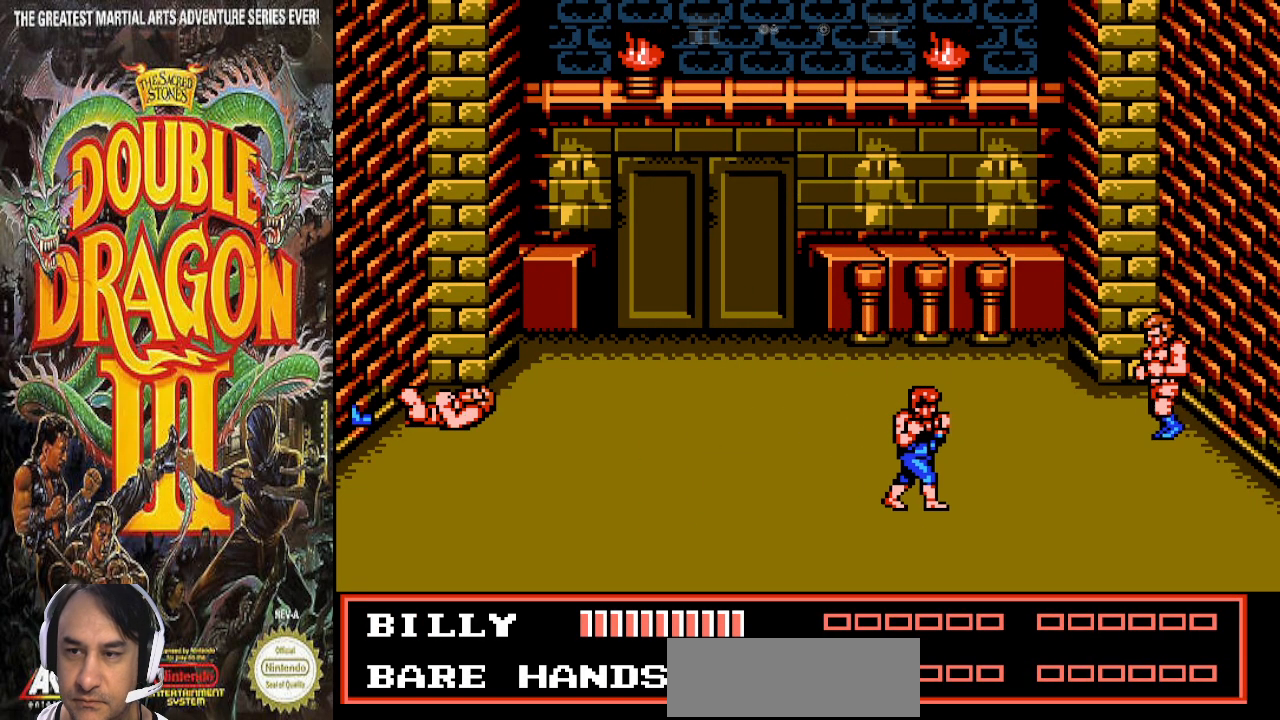
{"buttons": ["DPAD_RIGHT"], "events": []}
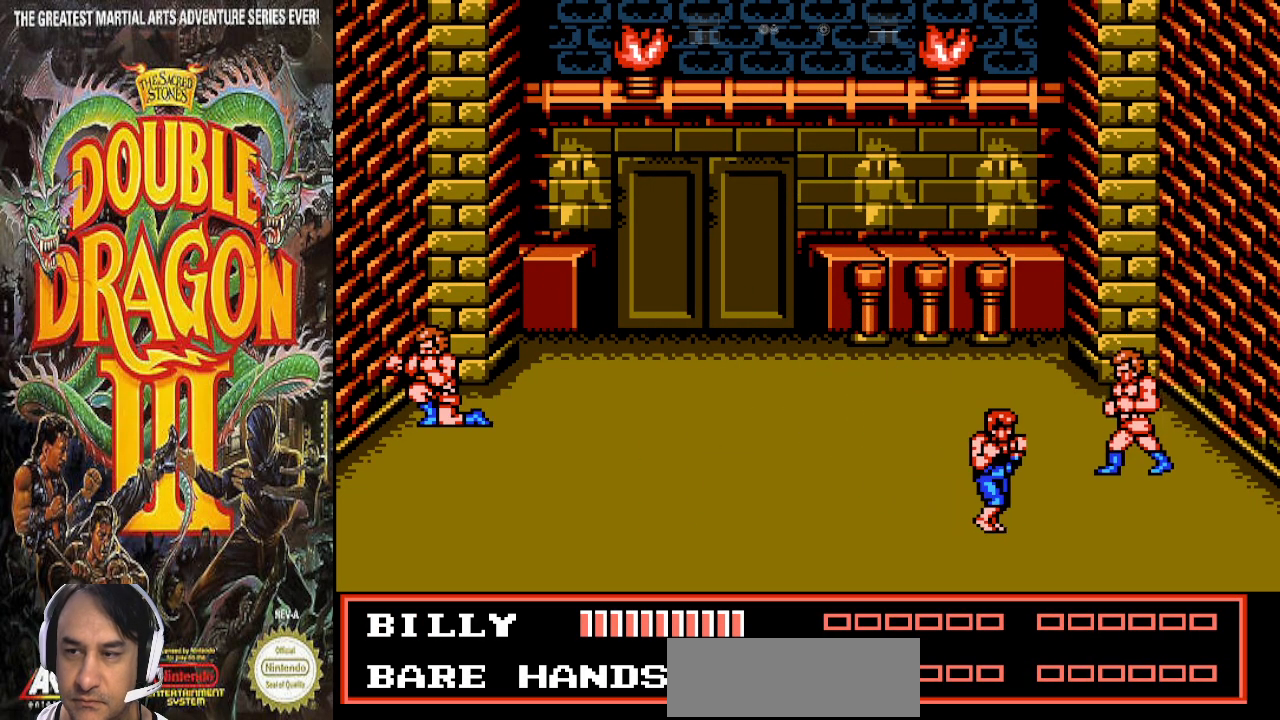
{"buttons": [], "events": [[200, "DPAD_RIGHT", "up"]]}
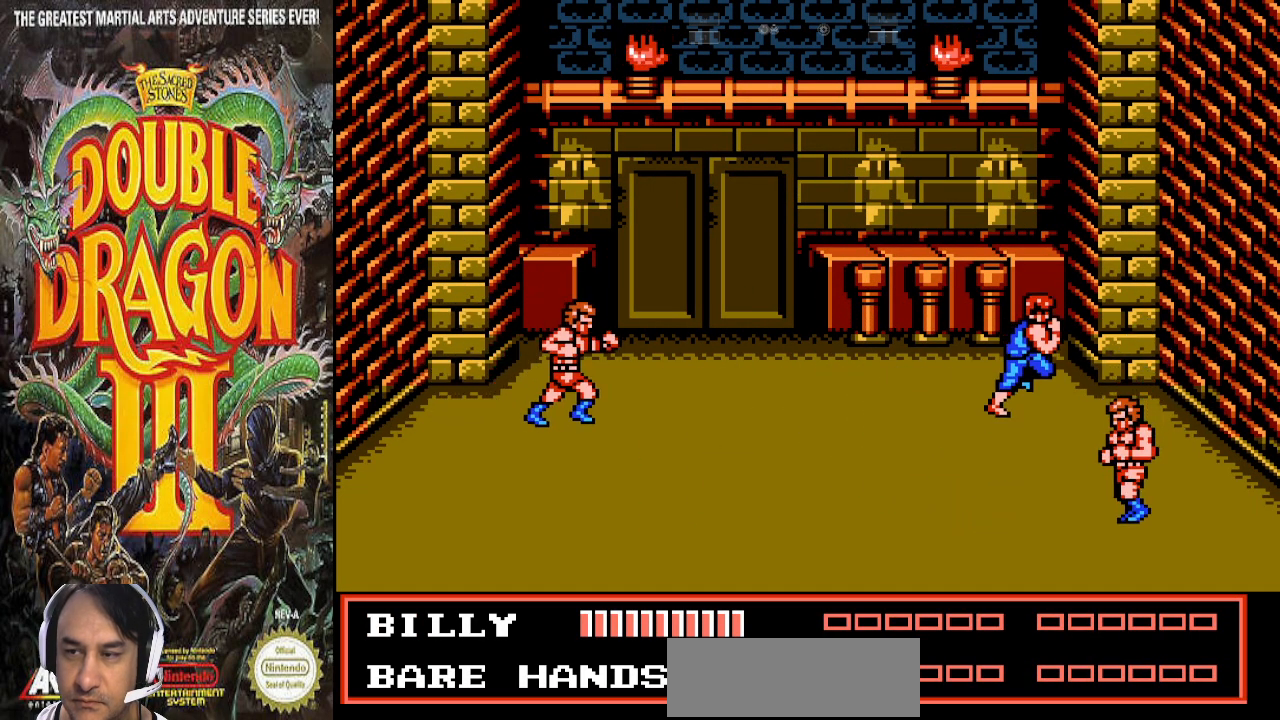
{"buttons": [], "events": []}
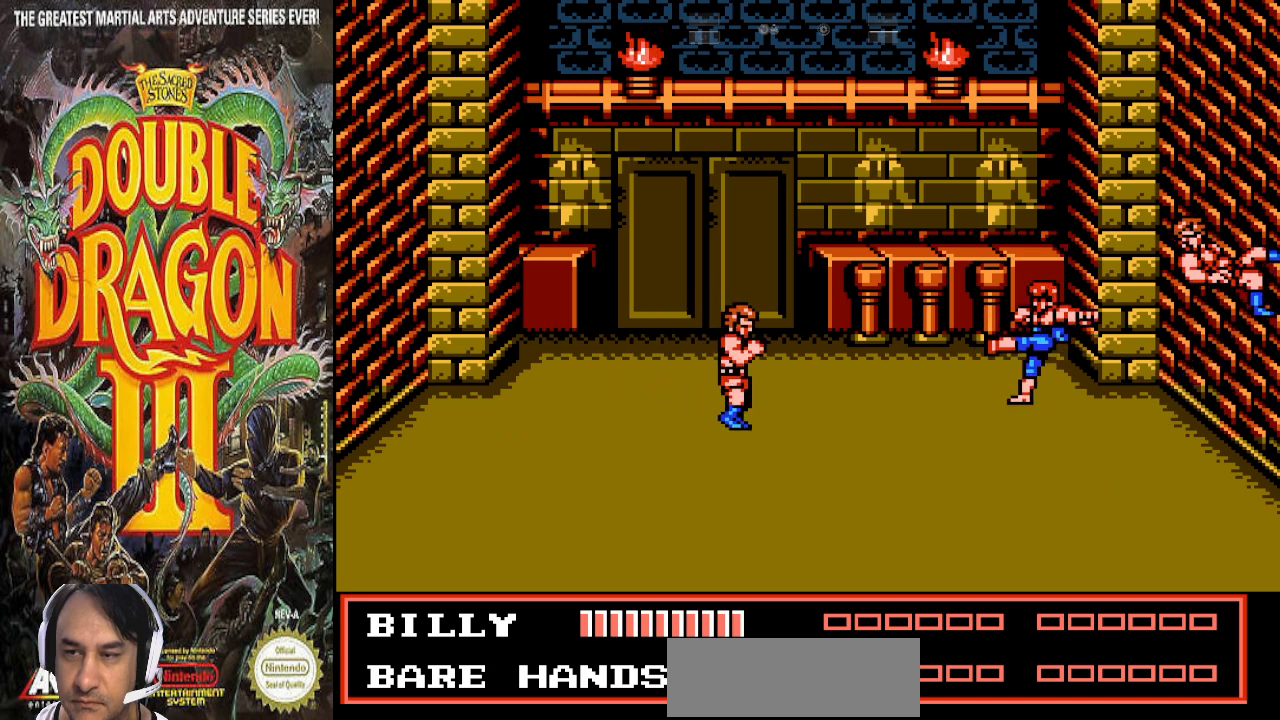
{"buttons": [], "events": []}
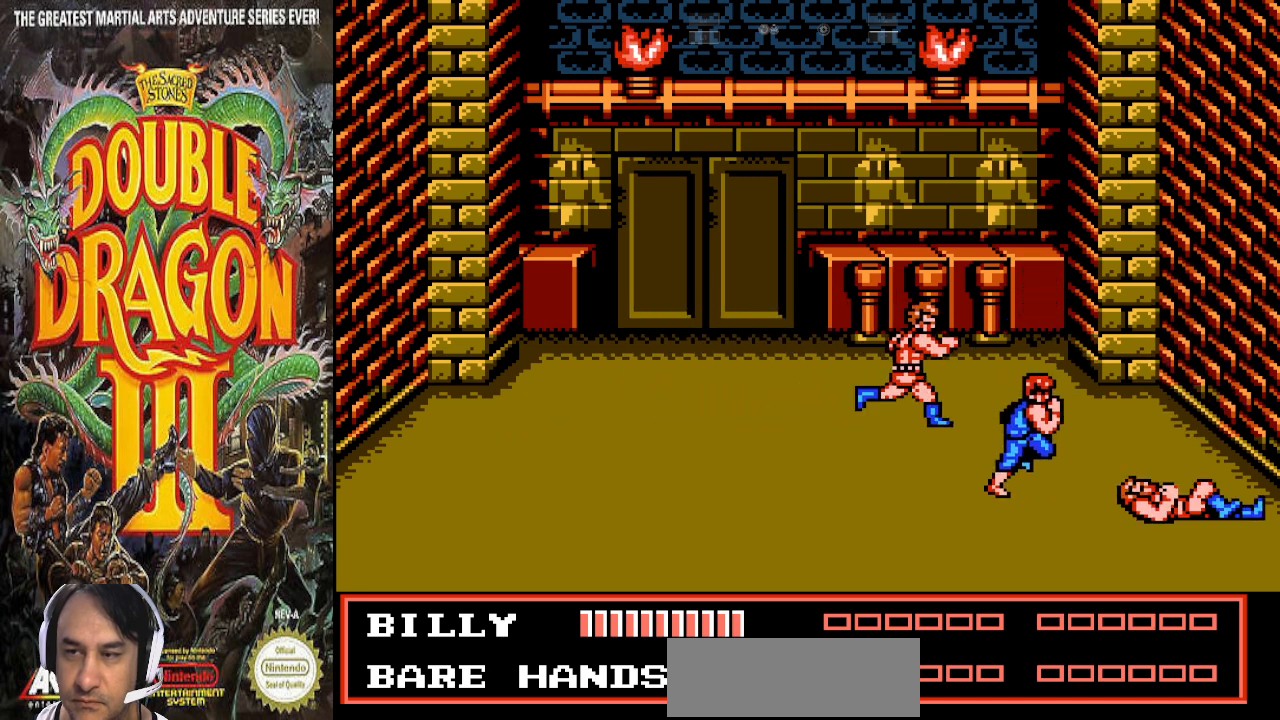
{"buttons": [], "events": []}
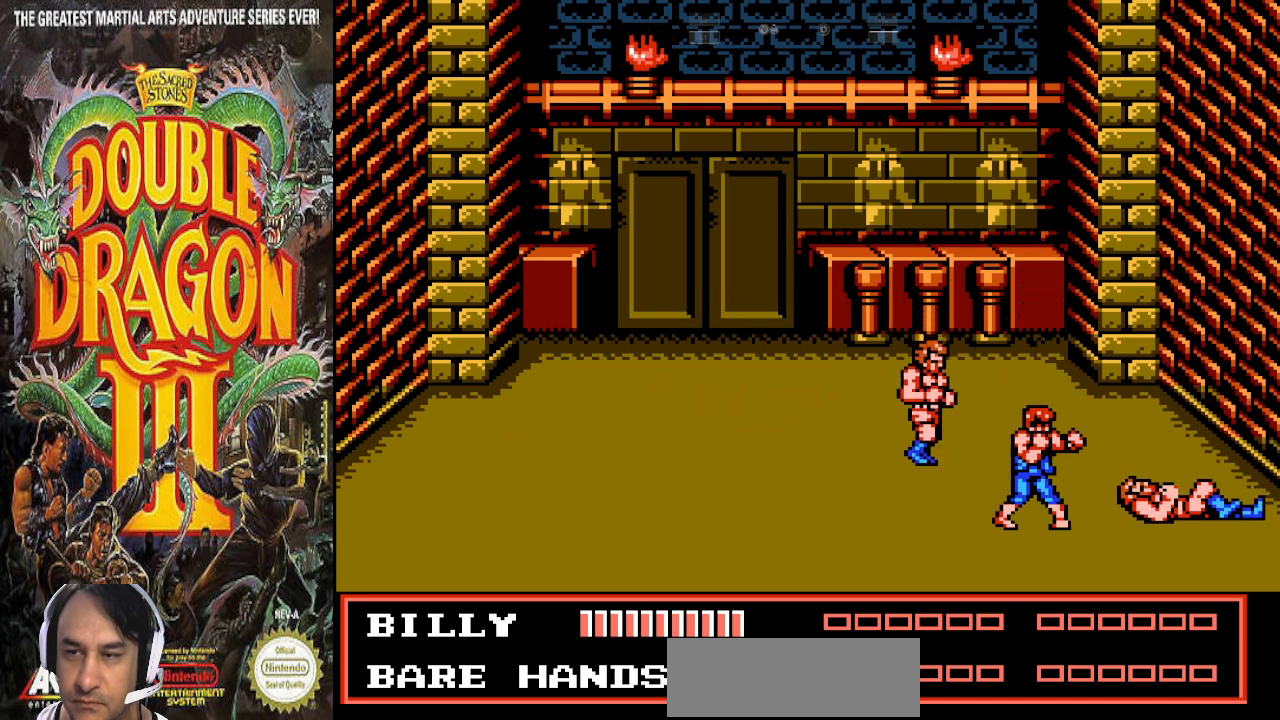
{"buttons": [], "events": []}
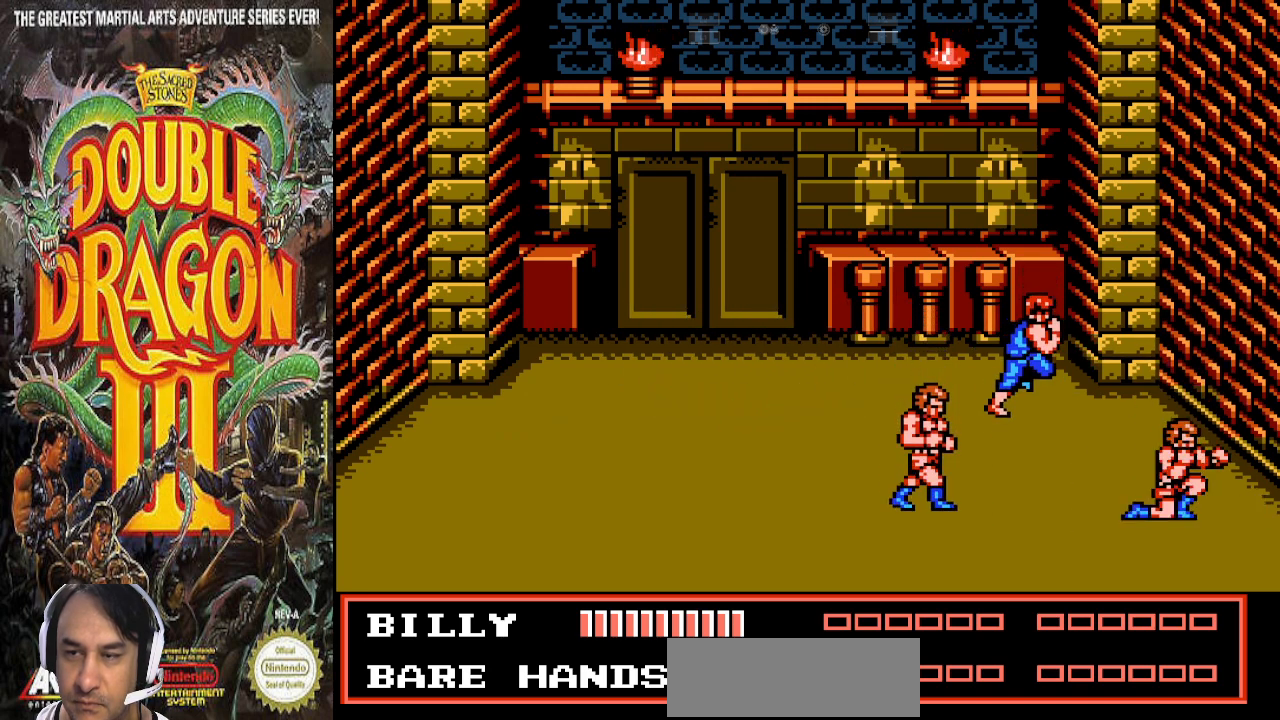
{"buttons": [], "events": []}
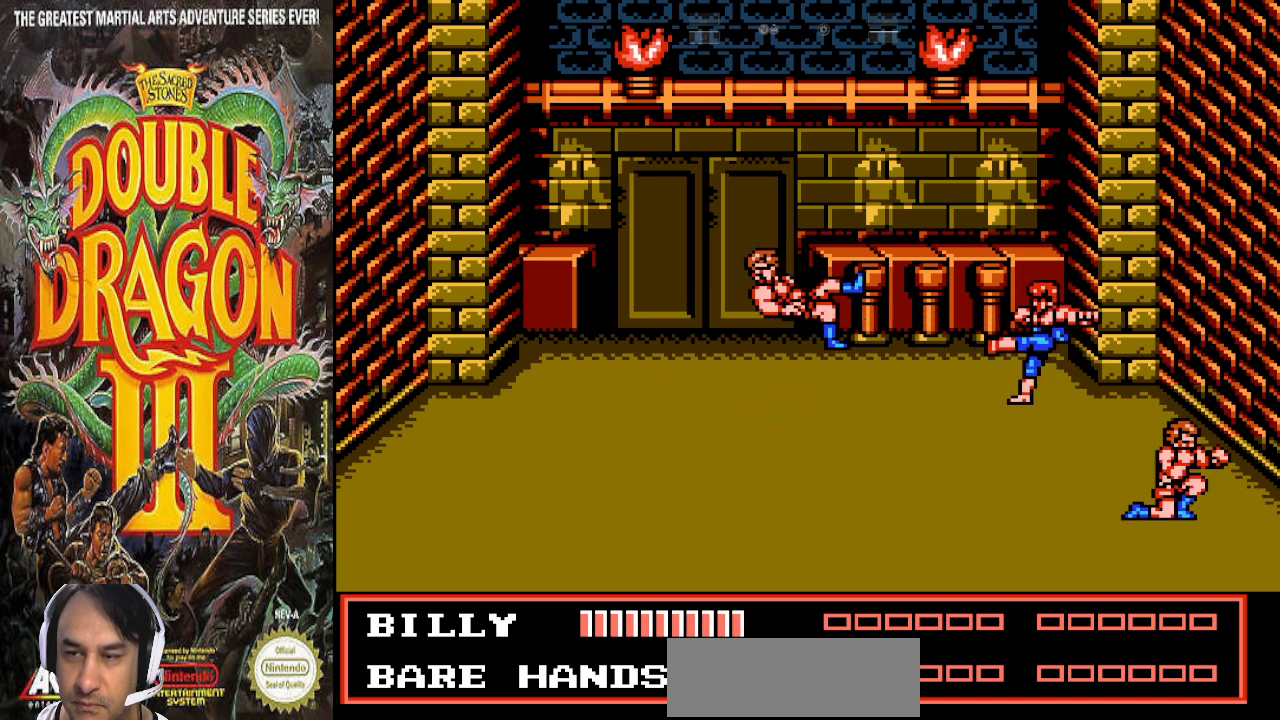
{"buttons": [], "events": []}